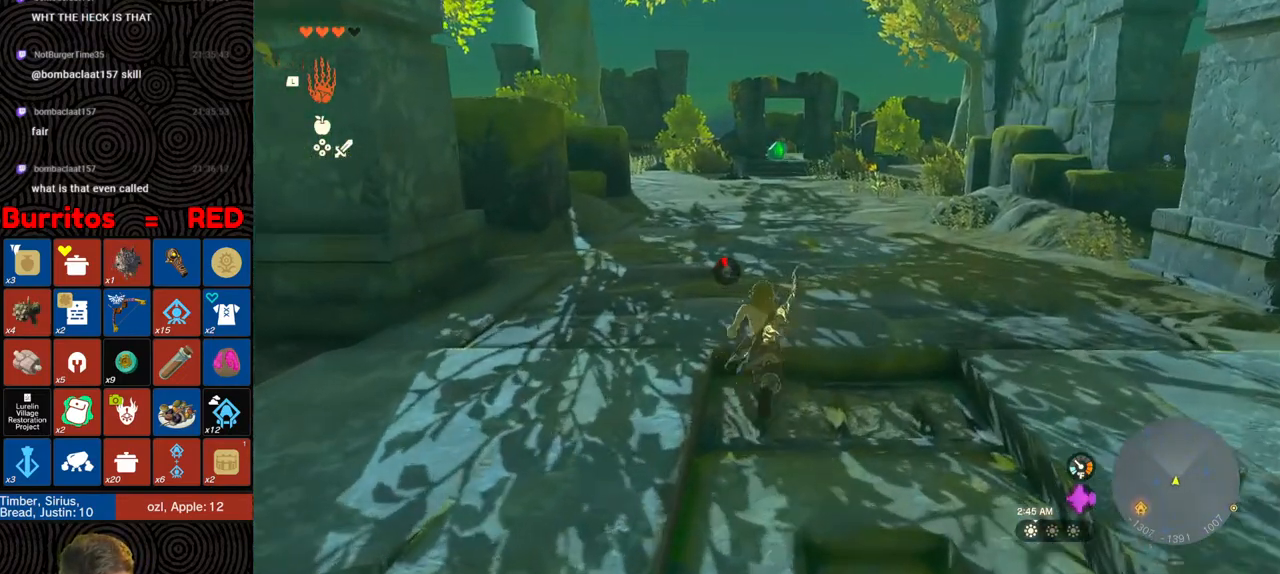
Gameplay with a controller (Nintendo layout); each line is a JSON object with the inputs held at the frame after it. "events" lists button and stick changes between this image and that frame as [ms after this image, input, new state], when the widget could be followed in between. Not read: L3 R3.
{"buttons": [], "left_stick": "up", "right_stick": "center", "events": []}
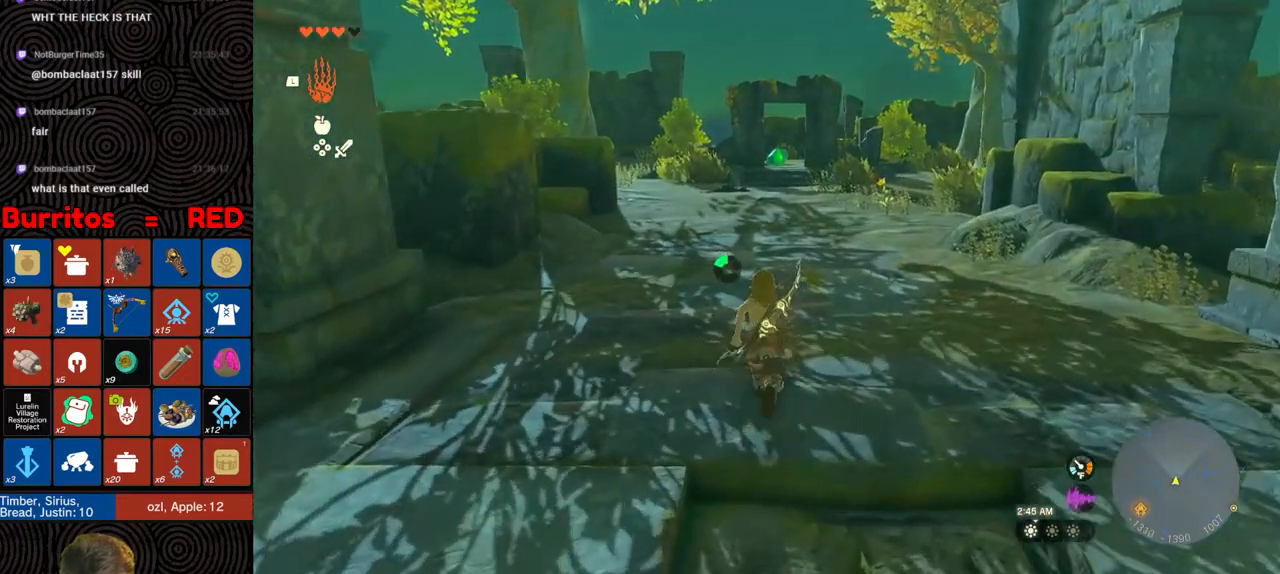
{"buttons": ["B"], "left_stick": "up", "right_stick": "center", "events": [[500, "B", "down"]]}
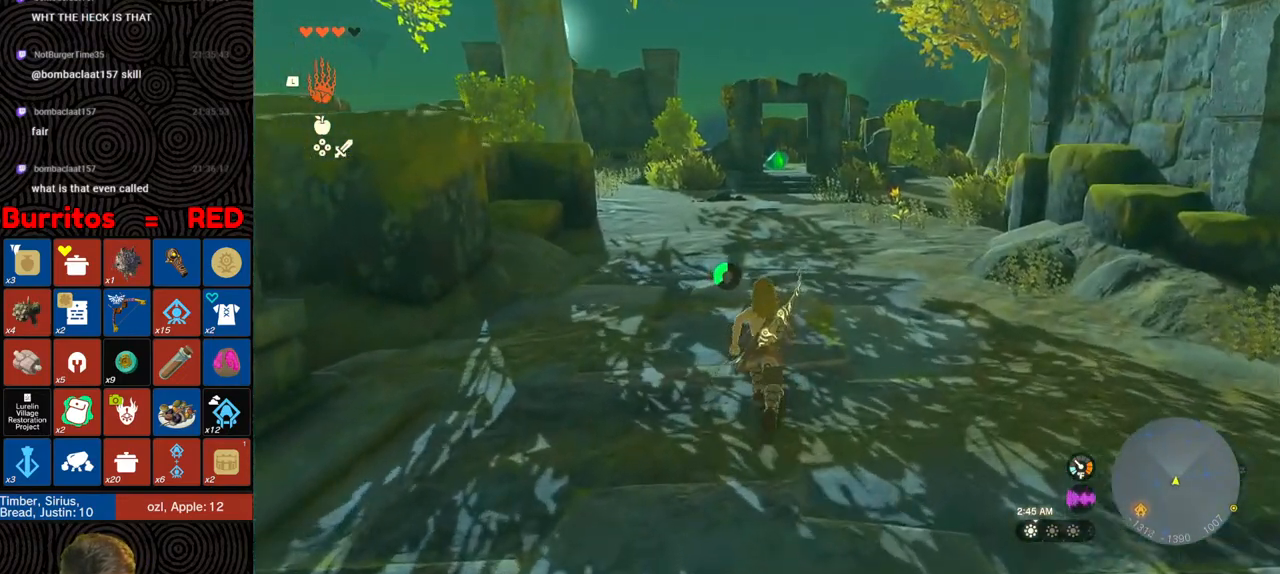
{"buttons": ["B"], "left_stick": "up", "right_stick": "center", "events": []}
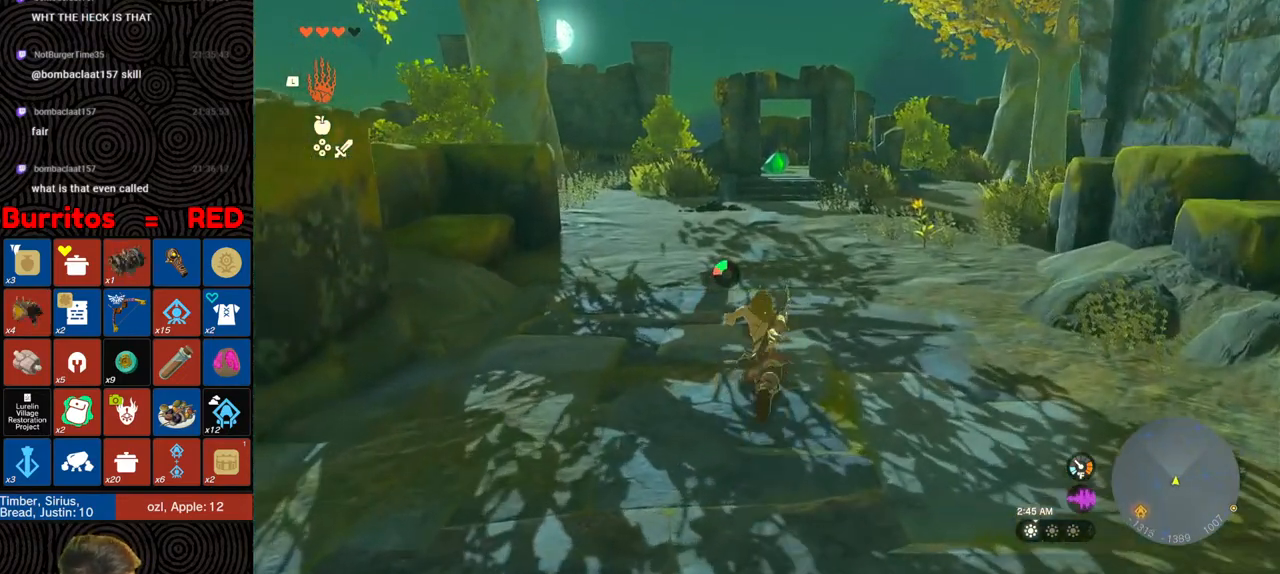
{"buttons": [], "left_stick": "up", "right_stick": "center", "events": [[483, "B", "up"]]}
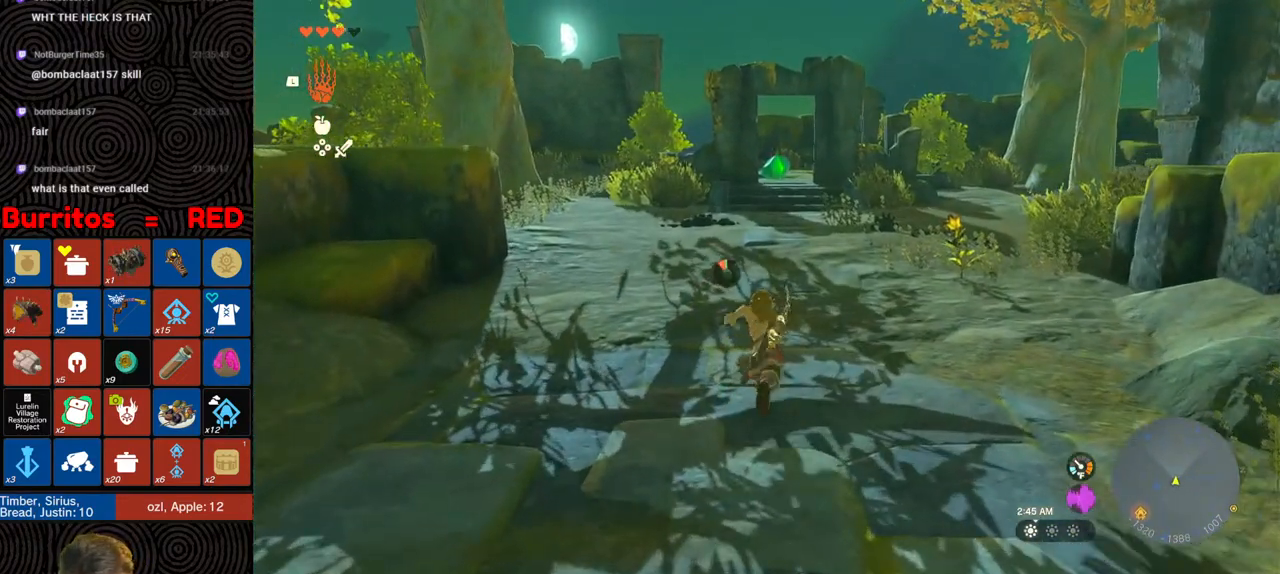
{"buttons": [], "left_stick": "up", "right_stick": "center", "events": []}
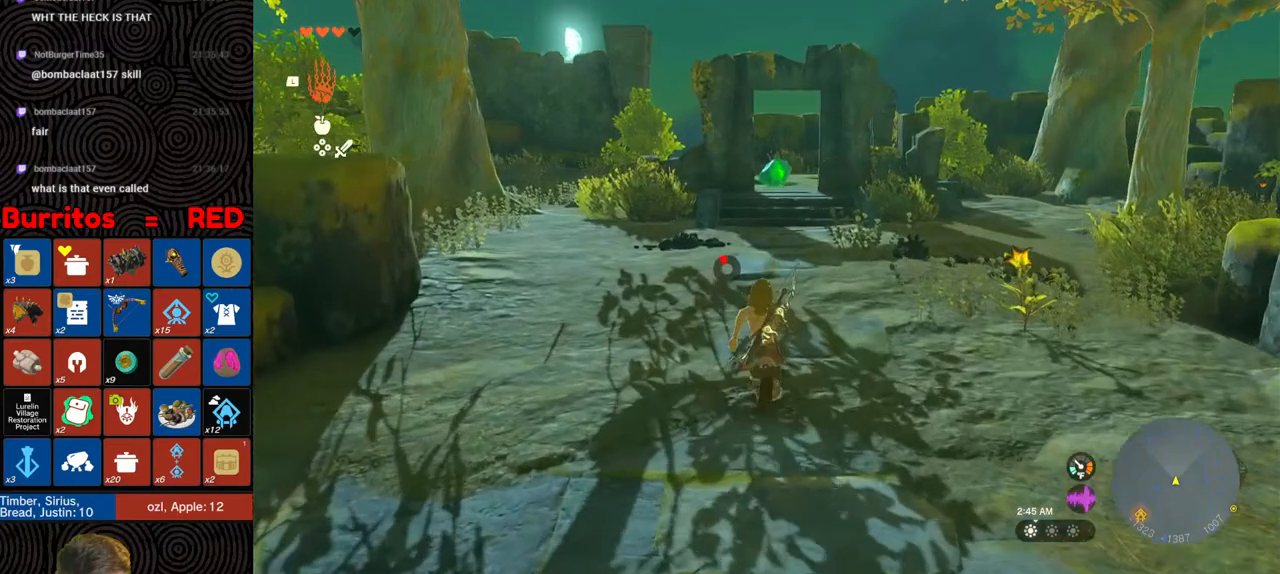
{"buttons": ["B"], "left_stick": "up", "right_stick": "center", "events": [[500, "B", "down"]]}
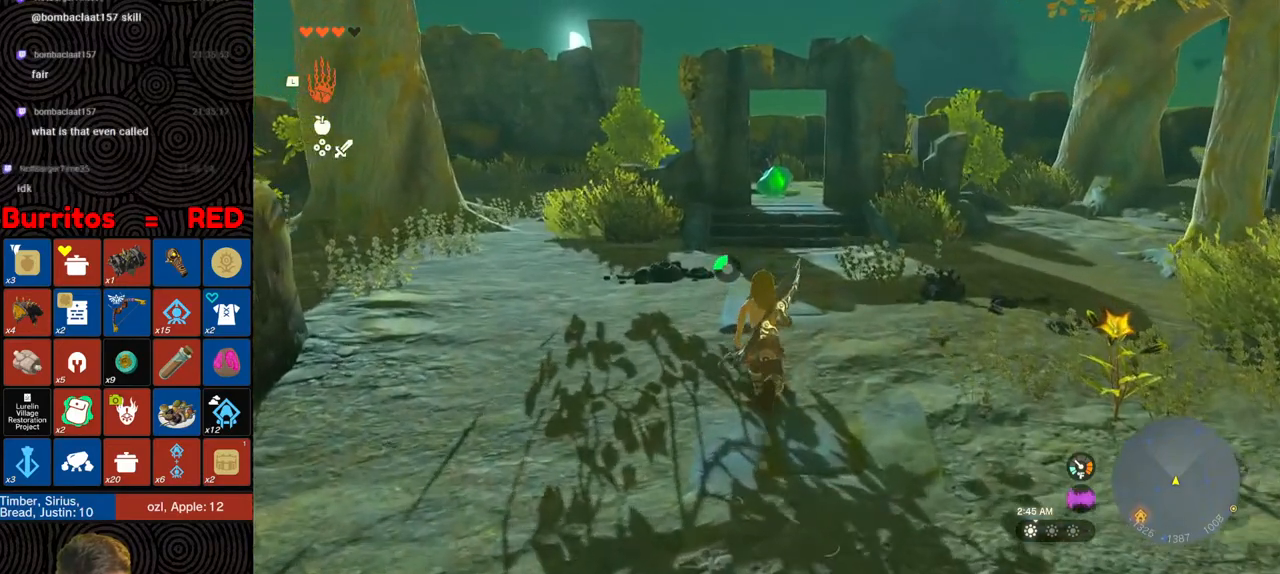
{"buttons": ["L1"], "left_stick": "up", "right_stick": "center", "events": [[367, "B", "up"], [500, "L1", "down"]]}
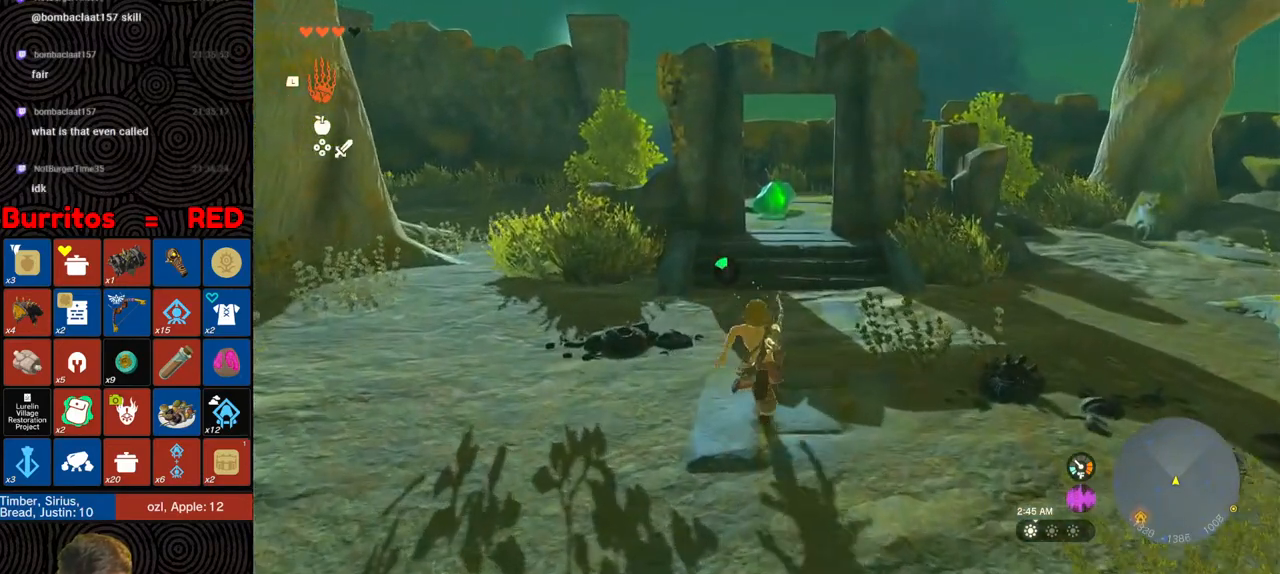
{"buttons": [], "left_stick": "up", "right_stick": "center", "events": [[267, "right_stick", "right"], [417, "L1", "up"], [417, "right_stick", "center"]]}
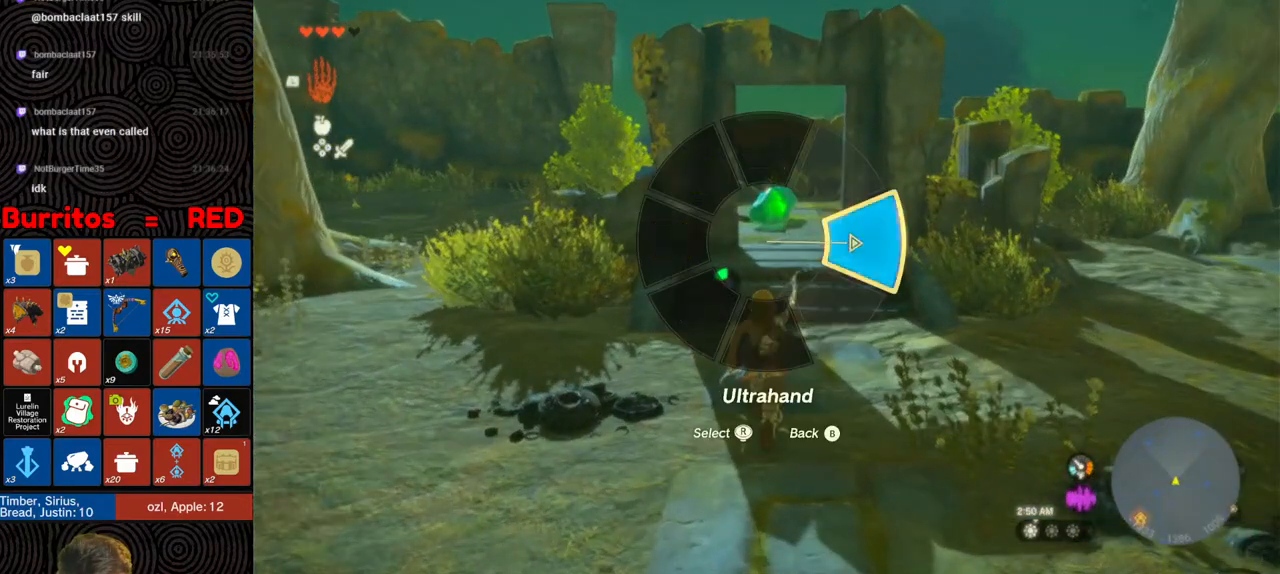
{"buttons": [], "left_stick": "up", "right_stick": "center", "events": [[117, "right_stick", "up"], [283, "right_stick", "center"]]}
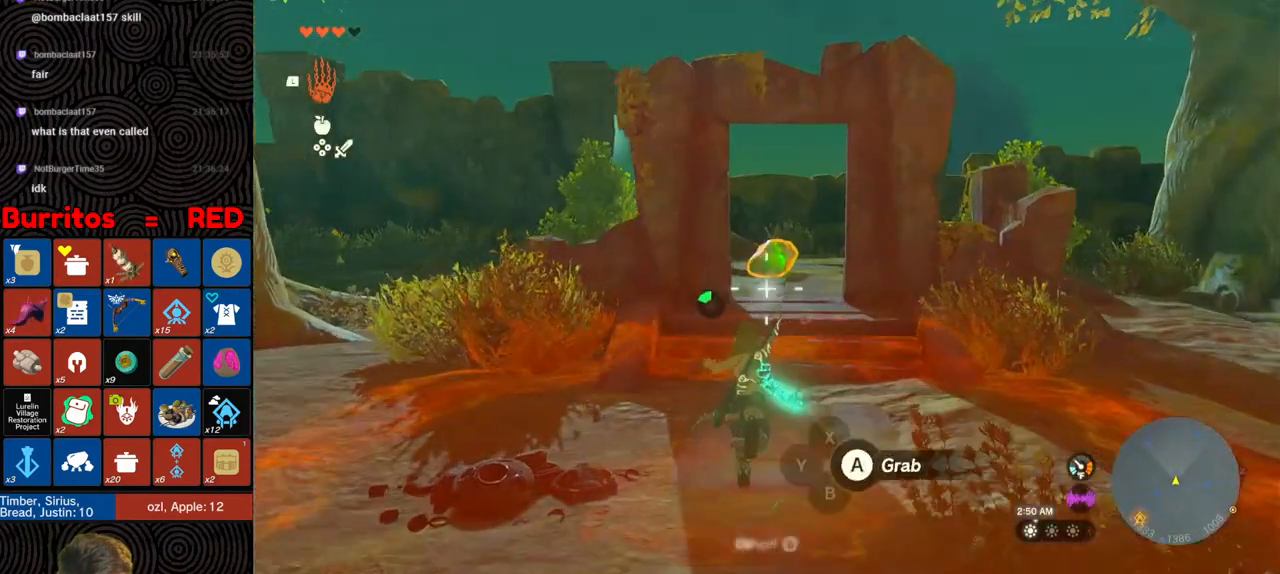
{"buttons": [], "left_stick": "up", "right_stick": "center", "events": []}
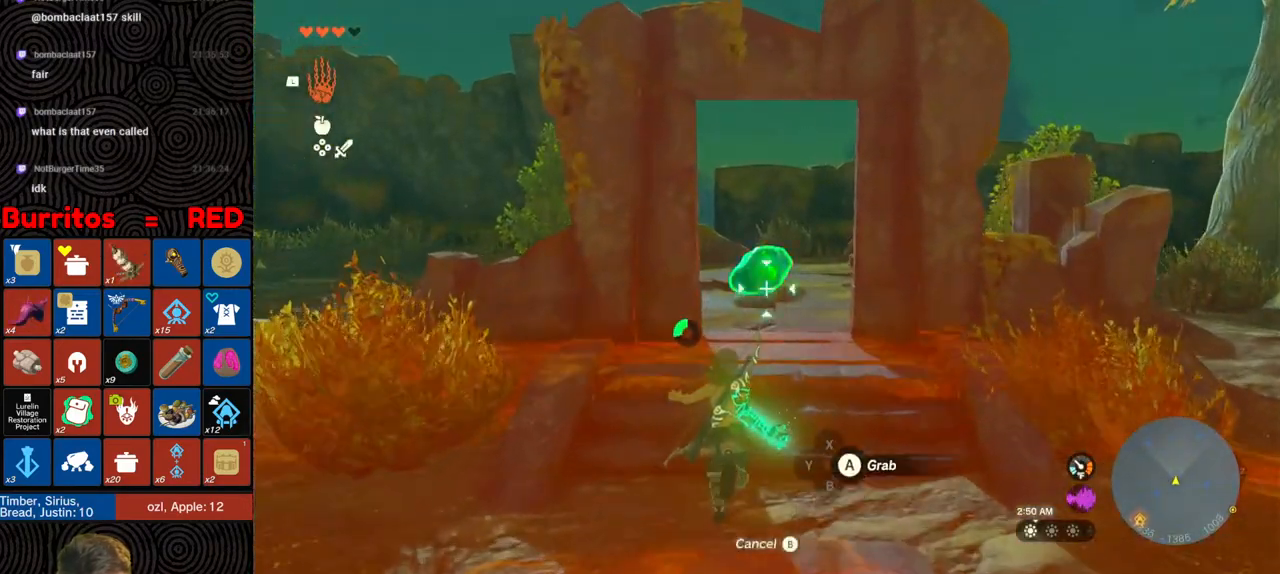
{"buttons": ["R1"], "left_stick": "down", "right_stick": "up", "events": [[17, "A", "down"], [117, "A", "up"], [150, "left_stick", "down"], [383, "right_stick", "up"], [417, "R1", "down"]]}
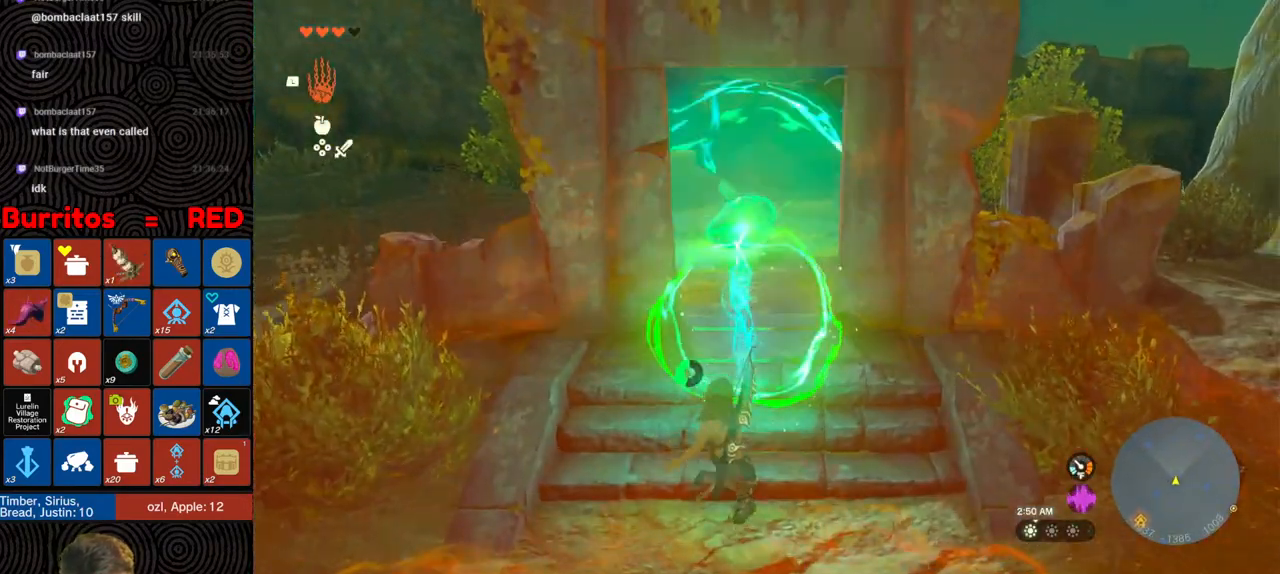
{"buttons": ["DPAD_DOWN"], "left_stick": "down", "right_stick": "center", "events": [[33, "right_stick", "center"], [417, "R1", "up"], [483, "DPAD_DOWN", "down"]]}
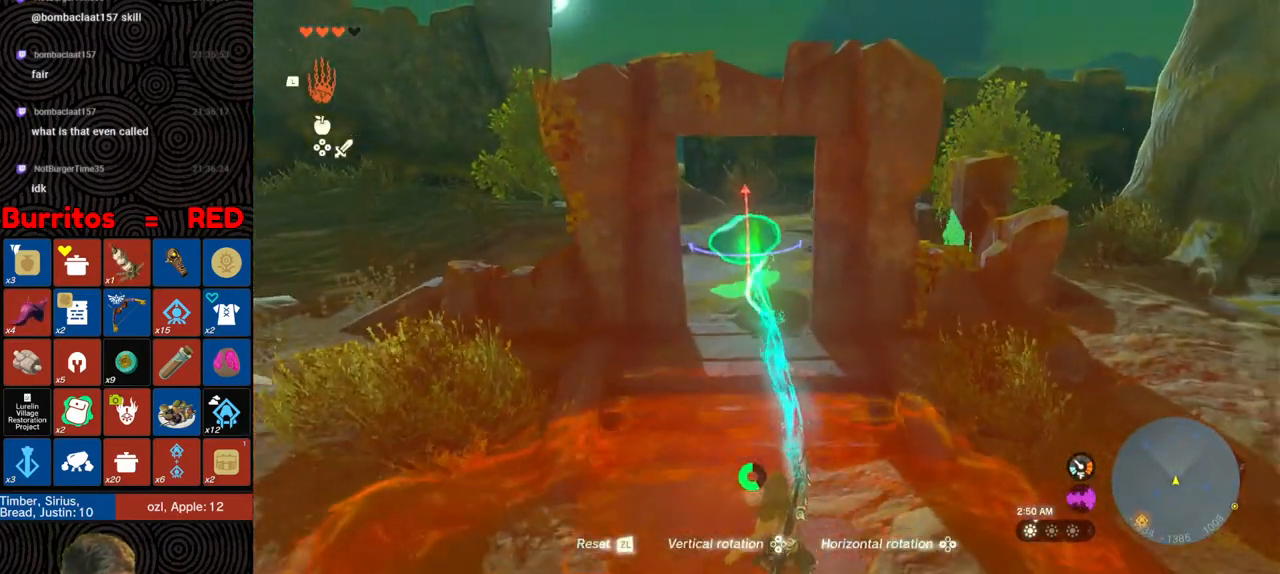
{"buttons": ["DPAD_DOWN"], "left_stick": "down", "right_stick": "left", "events": [[233, "right_stick", "left"]]}
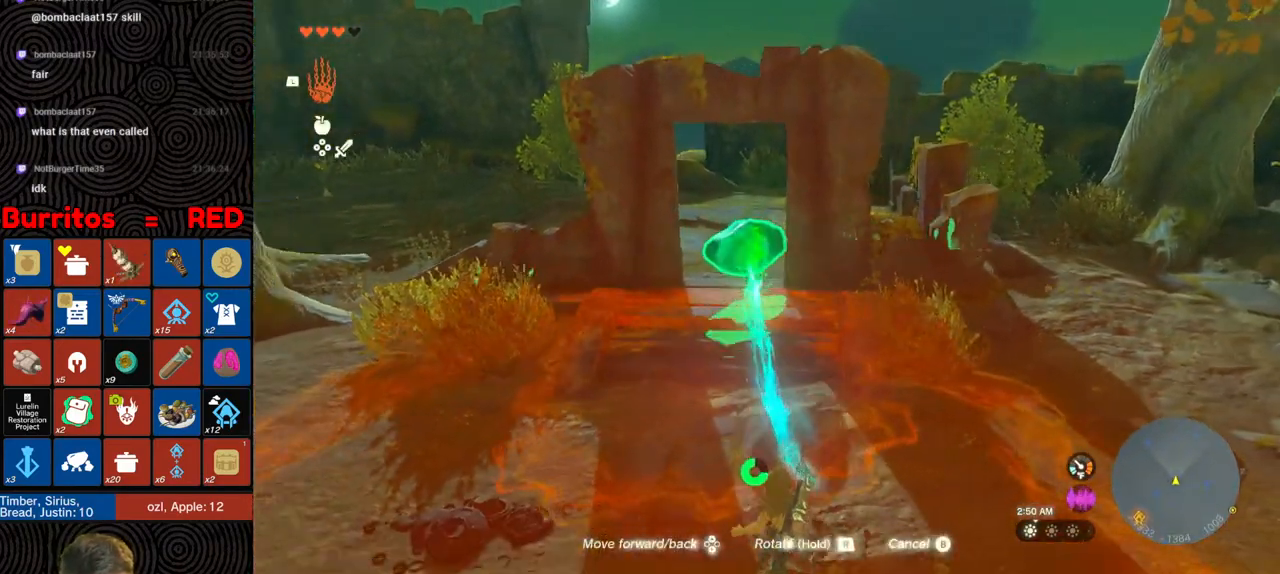
{"buttons": [], "left_stick": "down-left", "right_stick": "left", "events": [[183, "DPAD_DOWN", "up"], [467, "left_stick", "down-left"]]}
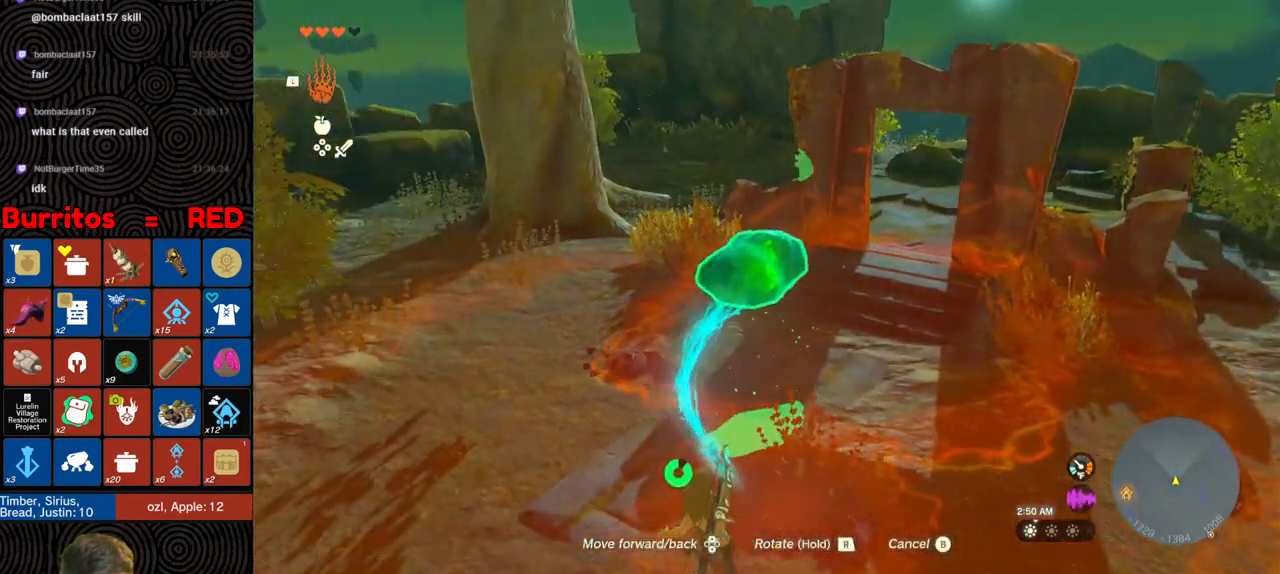
{"buttons": [], "left_stick": "left", "right_stick": "left", "events": [[450, "left_stick", "left"]]}
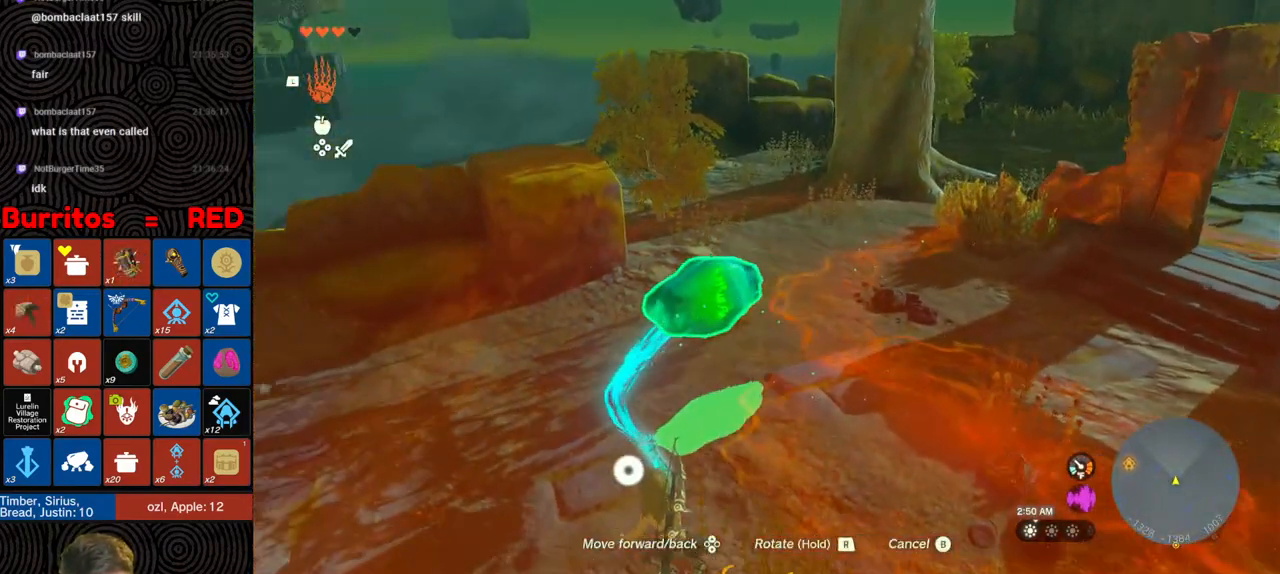
{"buttons": [], "left_stick": "up-left", "right_stick": "left", "events": [[417, "left_stick", "up-left"]]}
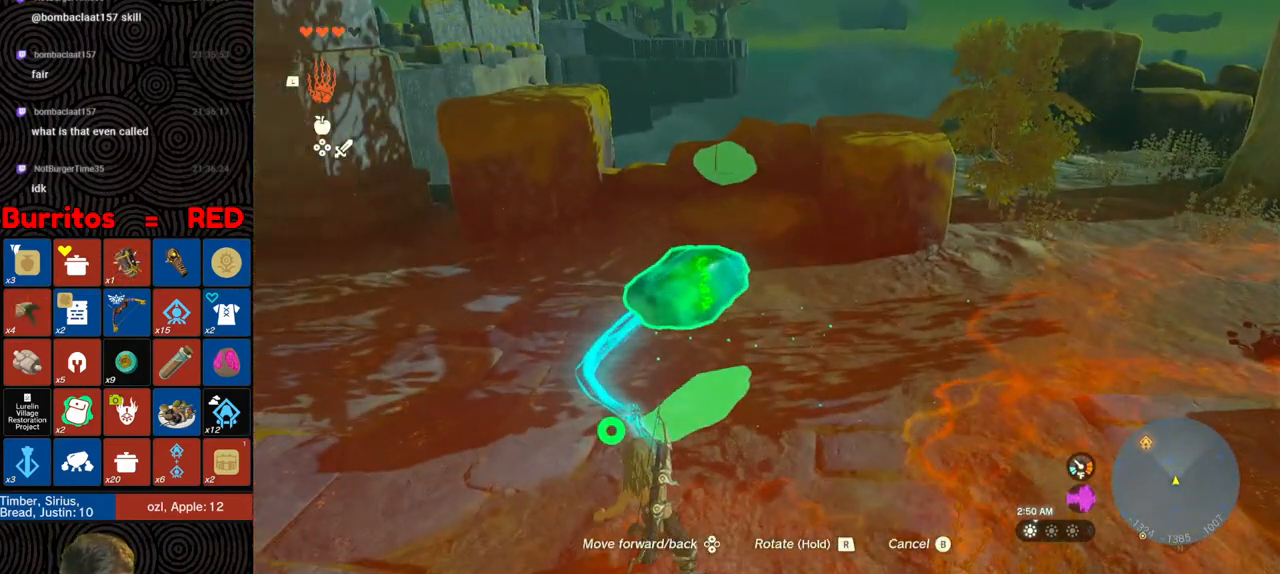
{"buttons": [], "left_stick": "up-left", "right_stick": "left", "events": []}
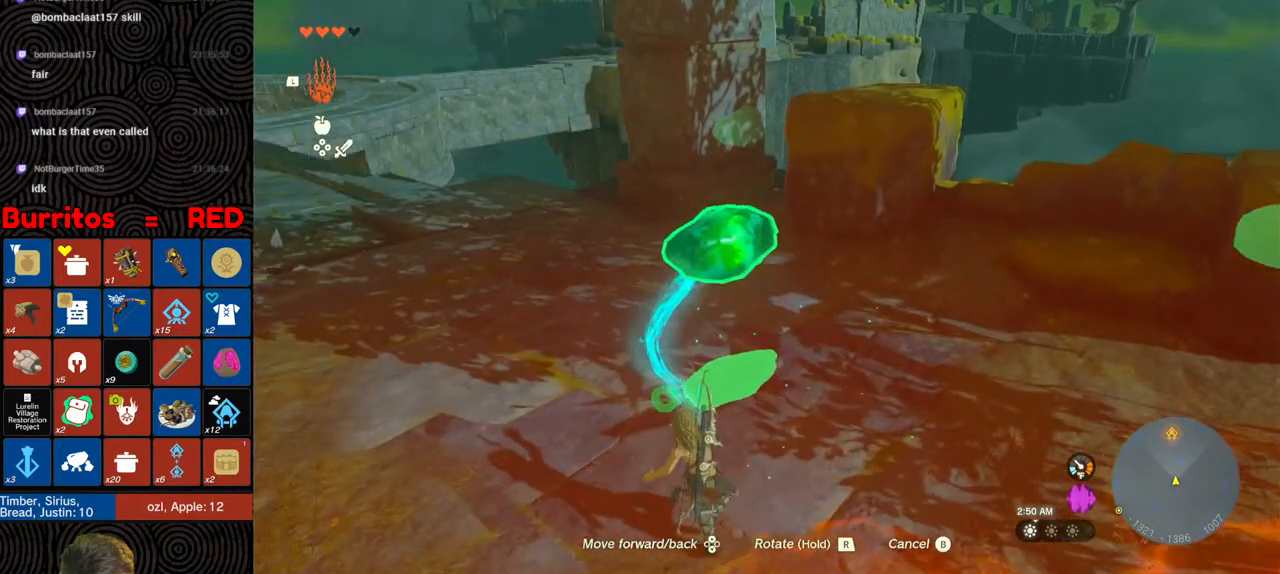
{"buttons": [], "left_stick": "up-left", "right_stick": "left", "events": []}
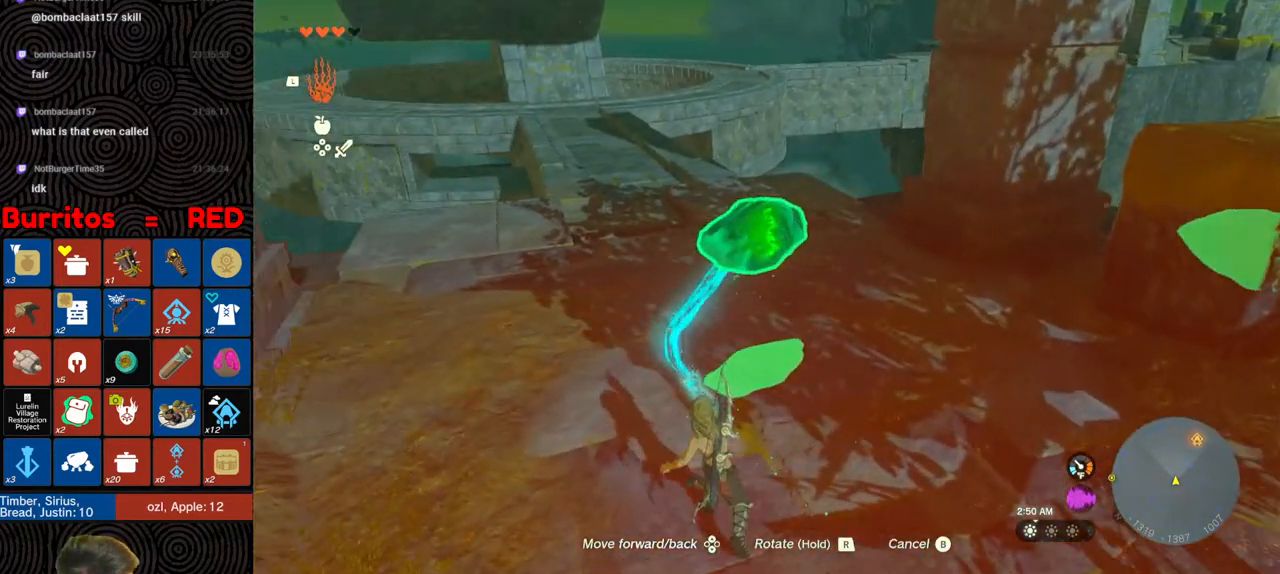
{"buttons": [], "left_stick": "up", "right_stick": "center", "events": [[67, "left_stick", "up"], [83, "right_stick", "center"]]}
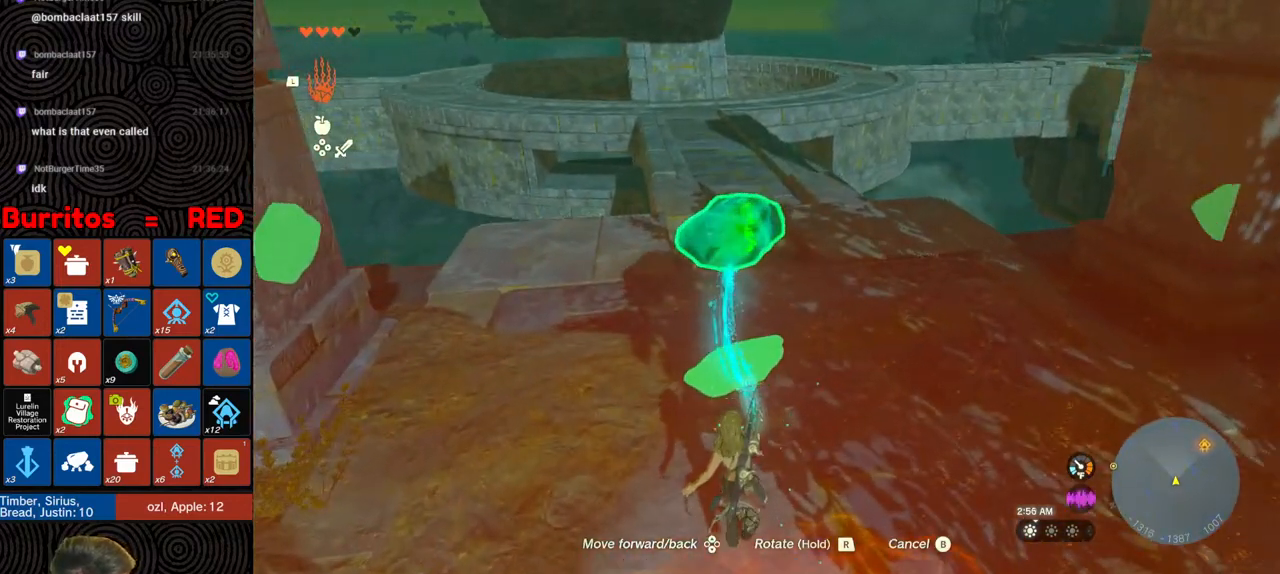
{"buttons": [], "left_stick": "up", "right_stick": "center", "events": []}
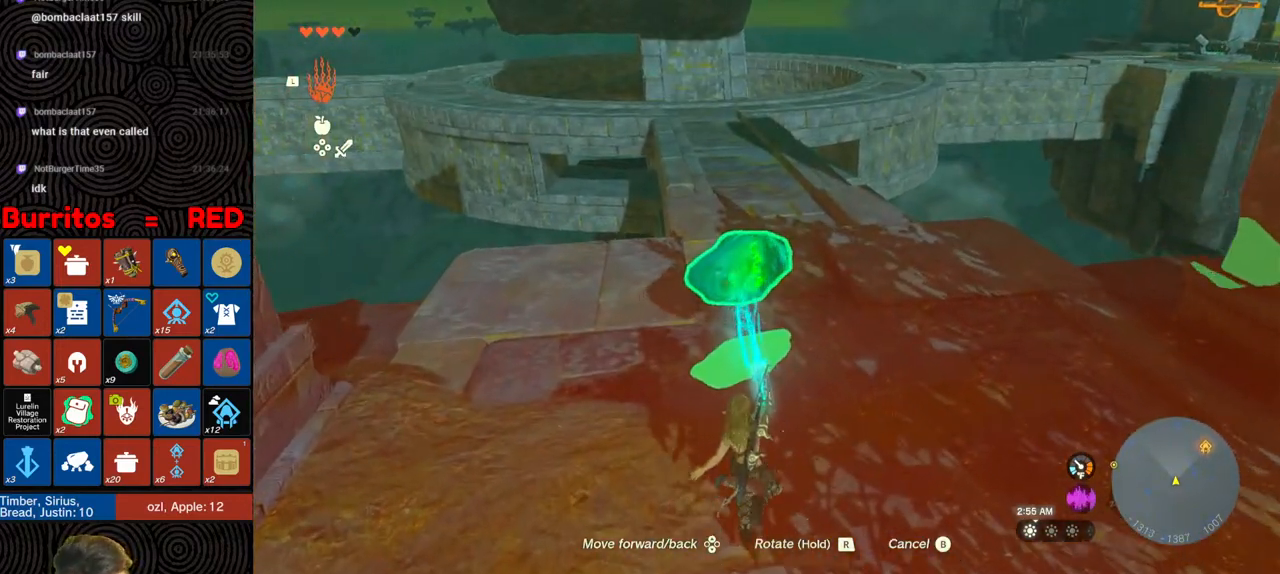
{"buttons": [], "left_stick": "up", "right_stick": "center", "events": [[50, "right_stick", "up"], [250, "right_stick", "center"]]}
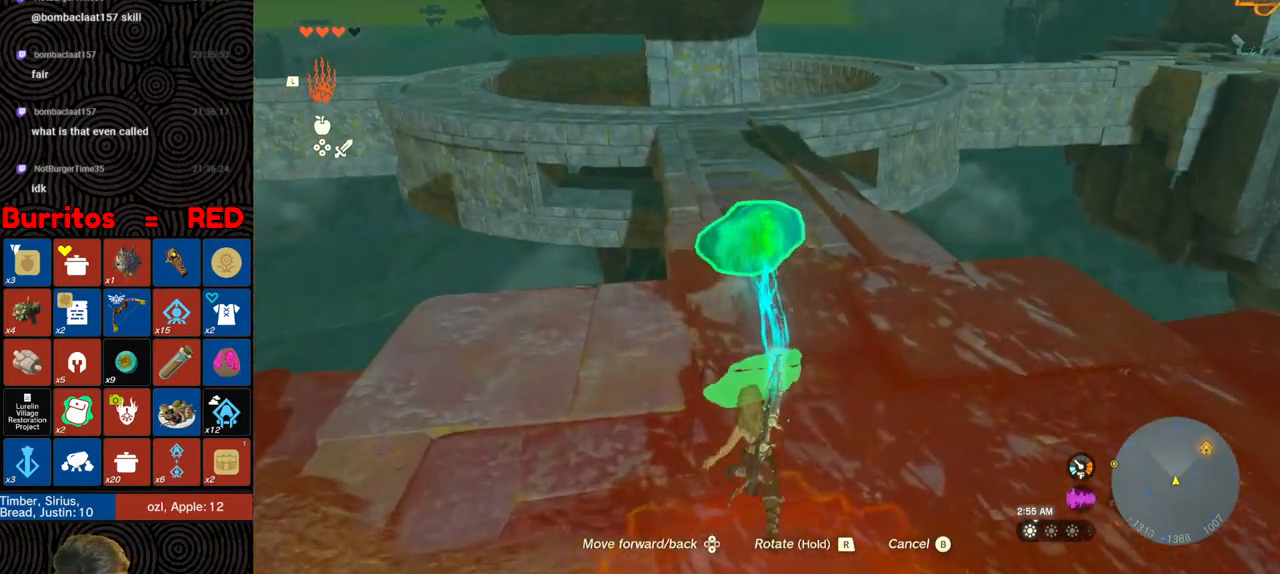
{"buttons": [], "left_stick": "up", "right_stick": "center", "events": []}
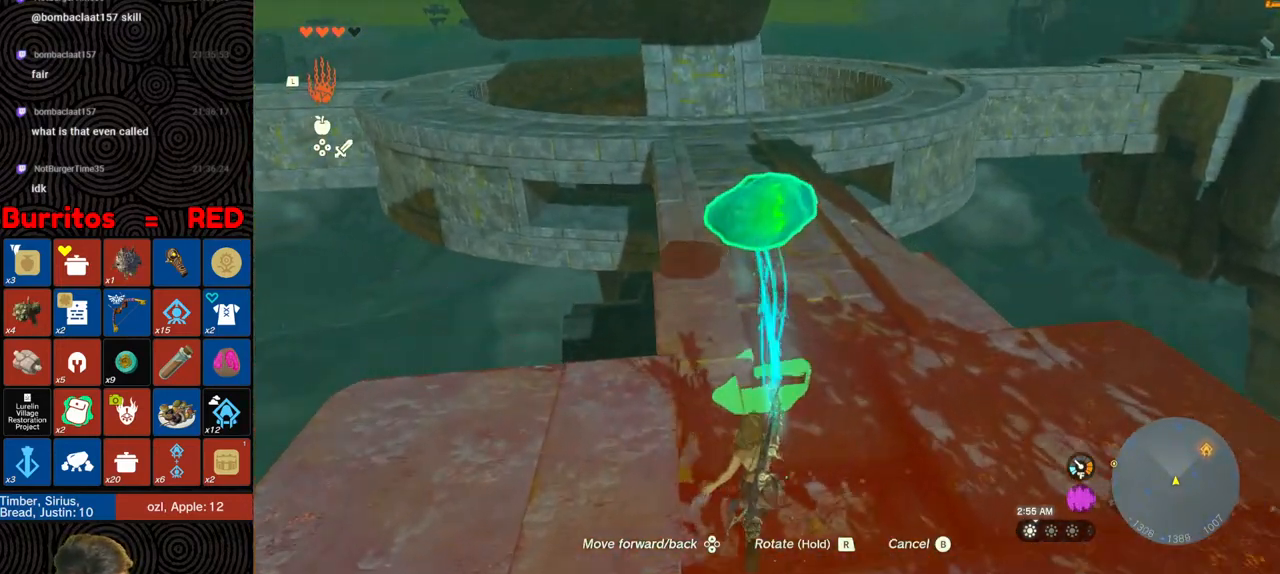
{"buttons": [], "left_stick": "up", "right_stick": "center", "events": []}
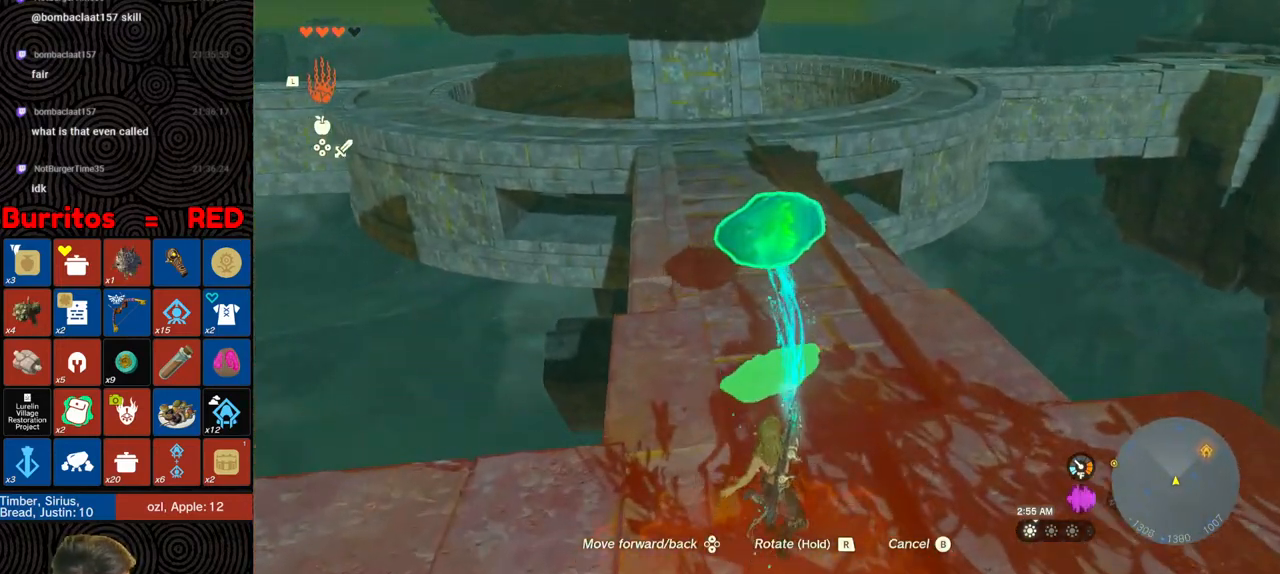
{"buttons": [], "left_stick": "up", "right_stick": "right", "events": [[433, "right_stick", "right"]]}
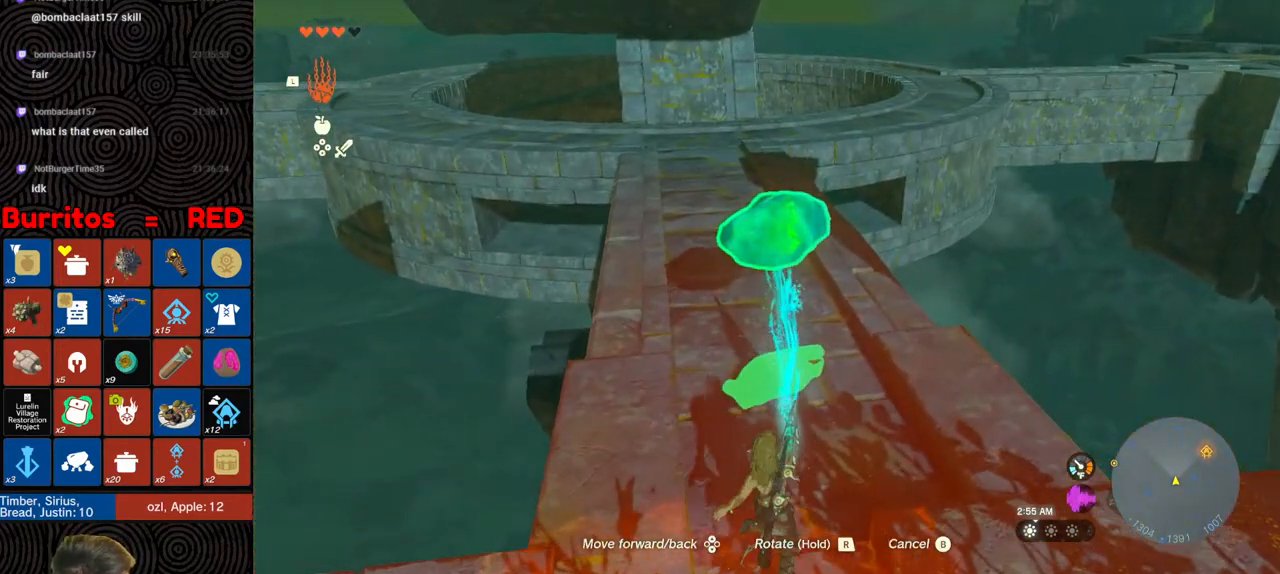
{"buttons": [], "left_stick": "up", "right_stick": "right", "events": []}
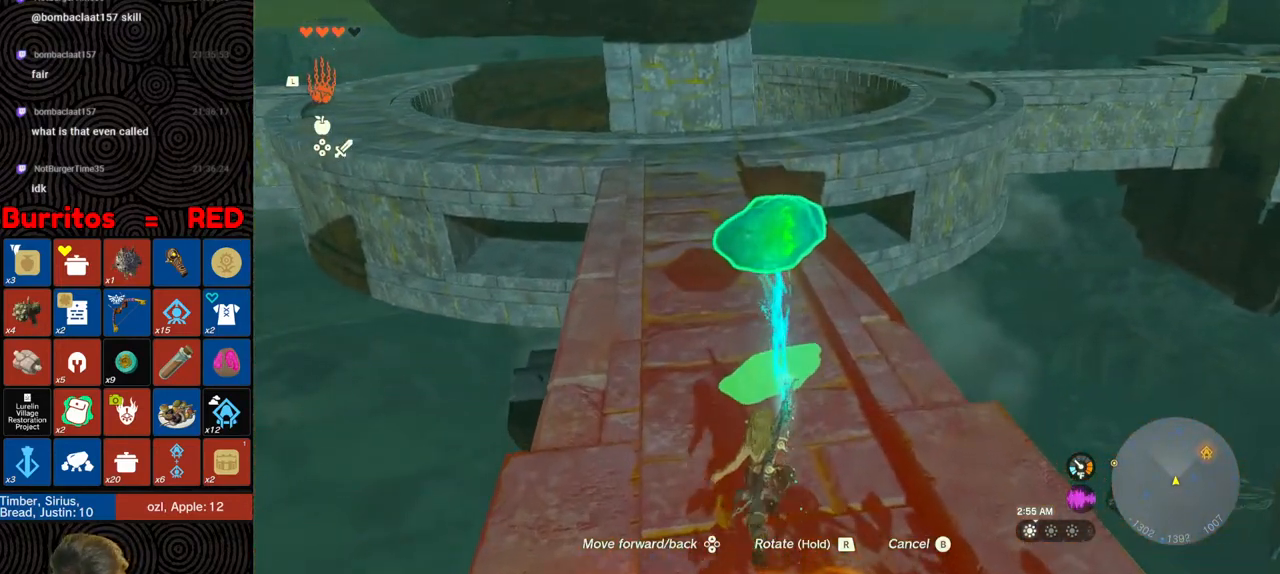
{"buttons": [], "left_stick": "up", "right_stick": "right", "events": []}
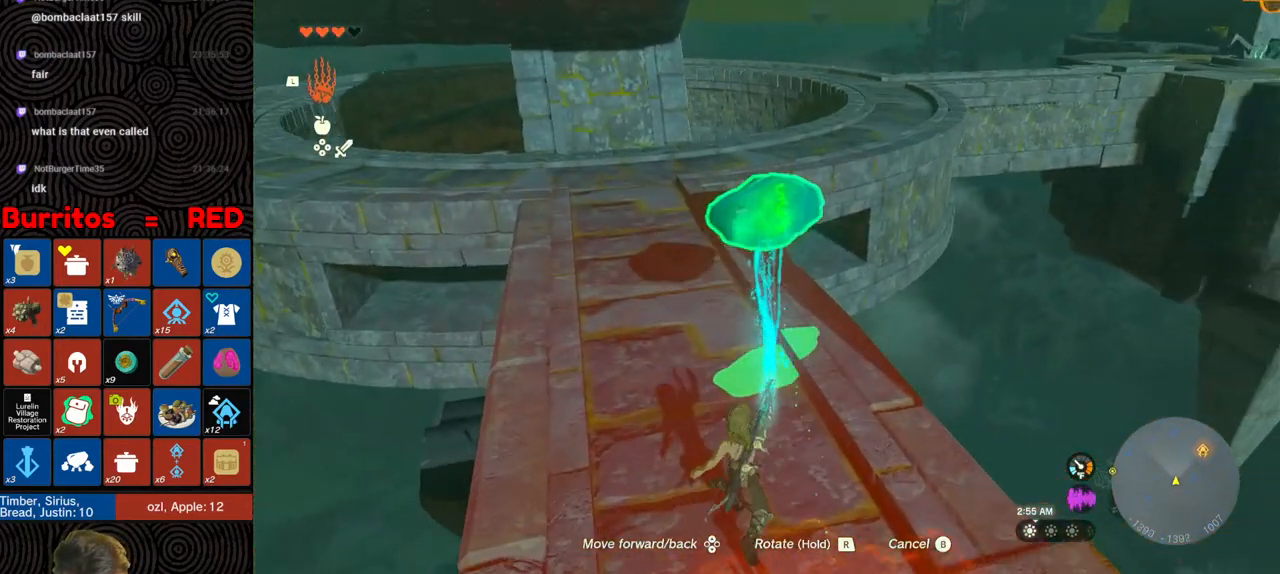
{"buttons": [], "left_stick": "up", "right_stick": "right", "events": [[17, "right_stick", "center"], [217, "right_stick", "right"]]}